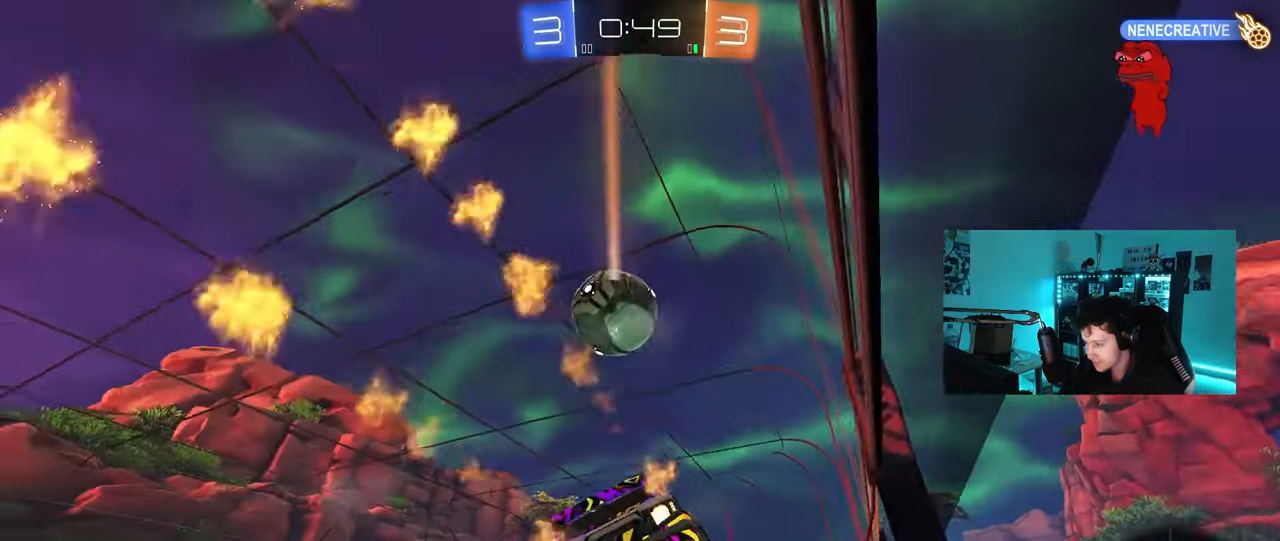
Gameplay with keyboard and mouse; each line is a JSON object with the keys and mouse buttons held at the frame after it. "events" lists presses ("down") and releases ("up") of "1", "2", "3", "4", "5", "a", "alt", "c", "caps_lock", "ctrl", "d", "e", "f", "g", "q", "r", "s", "shift", "space", "t", "tab", "v", "w", "x", "z", "mouse_left", "mouse_wheel" and "mouse_right" between this image and that frame as [ms after this image, input, new state], when the widget could be followed in between. "mouse_left", "mouse_wheel", "mouse_right" = the "left", "wheel", "right" buttons of the "mouse" list. No other keys are recorded. "wheel" means that the mouse wheel is clicked or scrolled. "mouse_move" is the direction in which the mouse moves at that frame (one of eight, or "still"), when it could be read.
{"keys": ["a", "w"], "mouse": [], "mouse_move": "still", "events": [[33, "a", "up"], [83, "d", "down"], [217, "d", "up"], [217, "mouse_left", "up"], [500, "a", "down"]]}
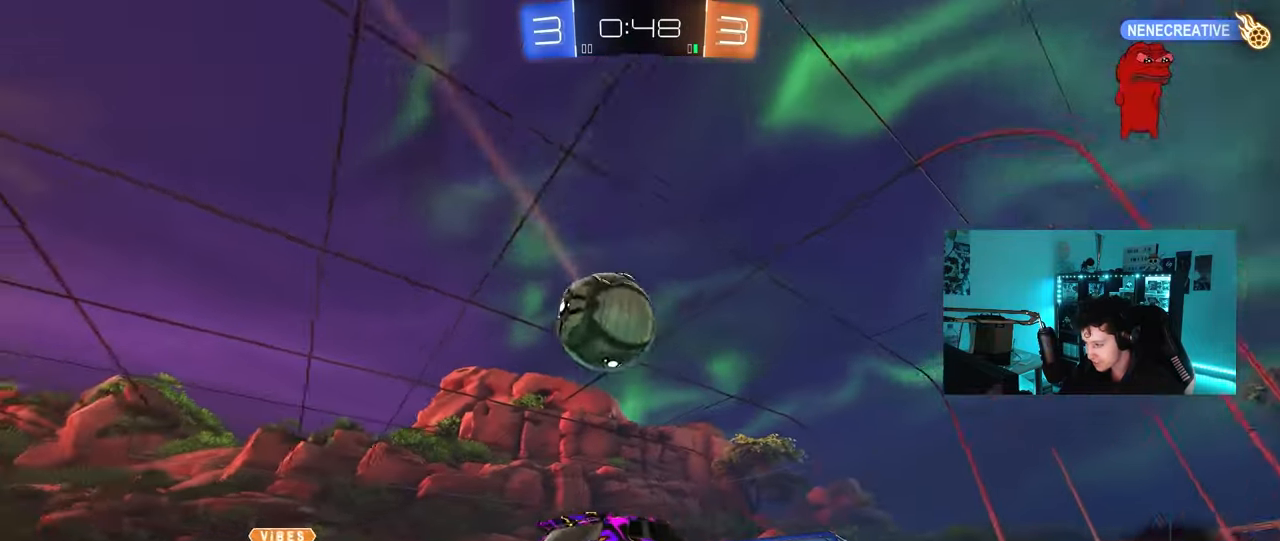
{"keys": ["d", "w"], "mouse": [], "mouse_move": "still", "events": [[50, "a", "up"], [150, "d", "down"], [183, "mouse_left", "down"], [233, "d", "up"], [417, "d", "down"], [467, "mouse_left", "up"]]}
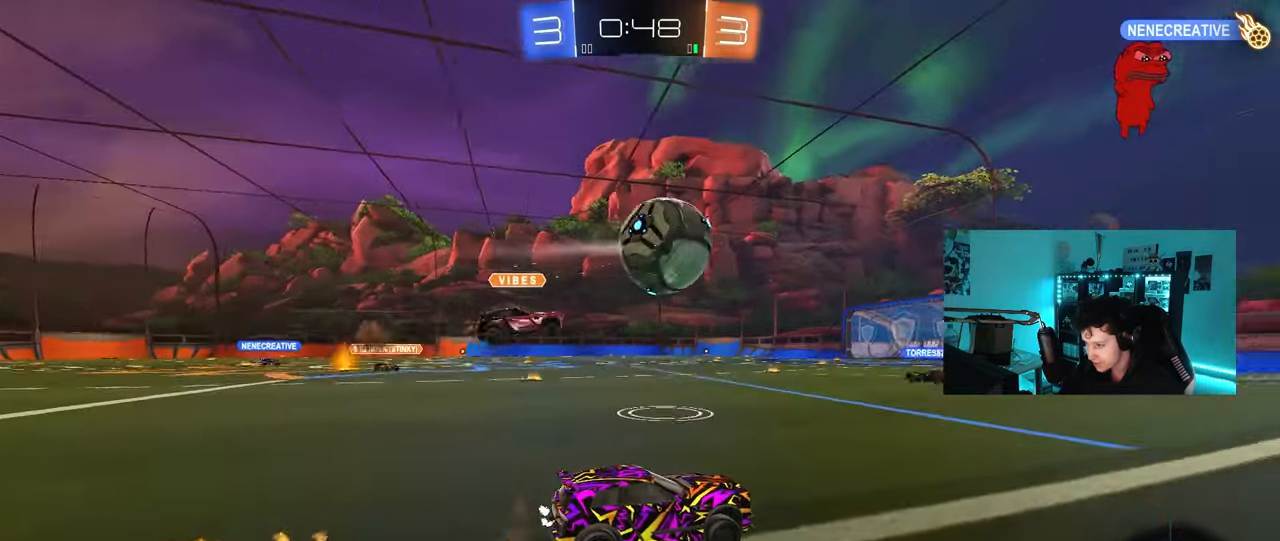
{"keys": ["d", "w"], "mouse": [], "mouse_move": "still", "events": [[17, "d", "up"], [200, "a", "down"], [200, "mouse_left", "down"], [383, "a", "up"], [383, "mouse_left", "up"], [483, "d", "down"]]}
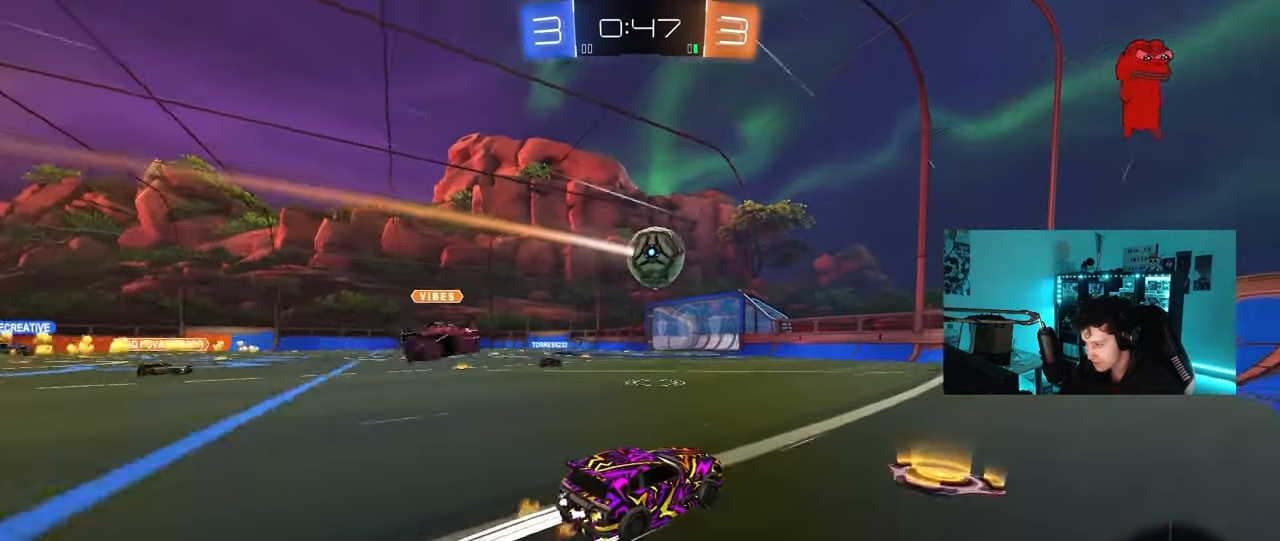
{"keys": ["w"], "mouse": [], "mouse_move": "up", "events": [[133, "d", "up"], [367, "a", "down"], [500, "a", "up"]]}
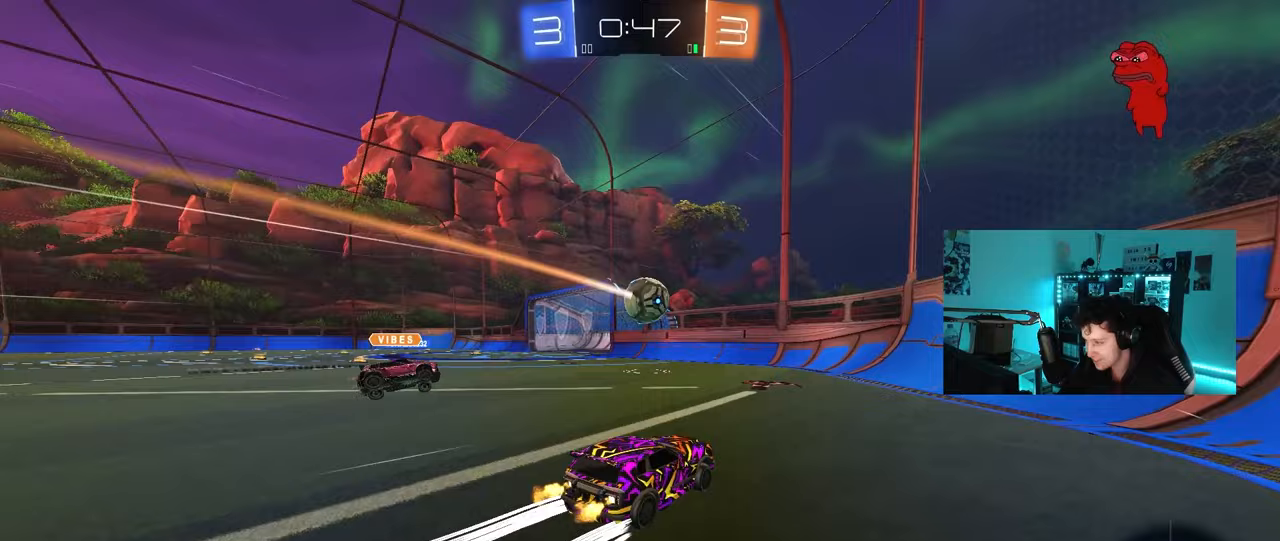
{"keys": ["w"], "mouse": [], "mouse_move": "up-right", "events": []}
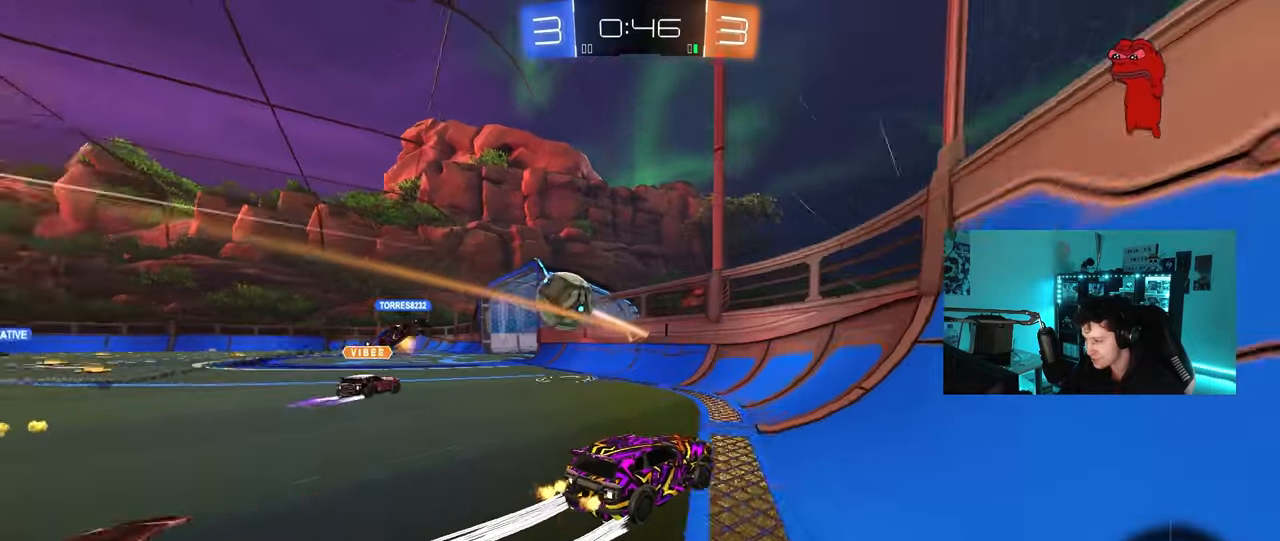
{"keys": ["d", "s"], "mouse": [], "mouse_move": "still", "events": [[250, "a", "down"], [383, "a", "up"], [383, "w", "up"], [433, "d", "down"], [483, "s", "down"]]}
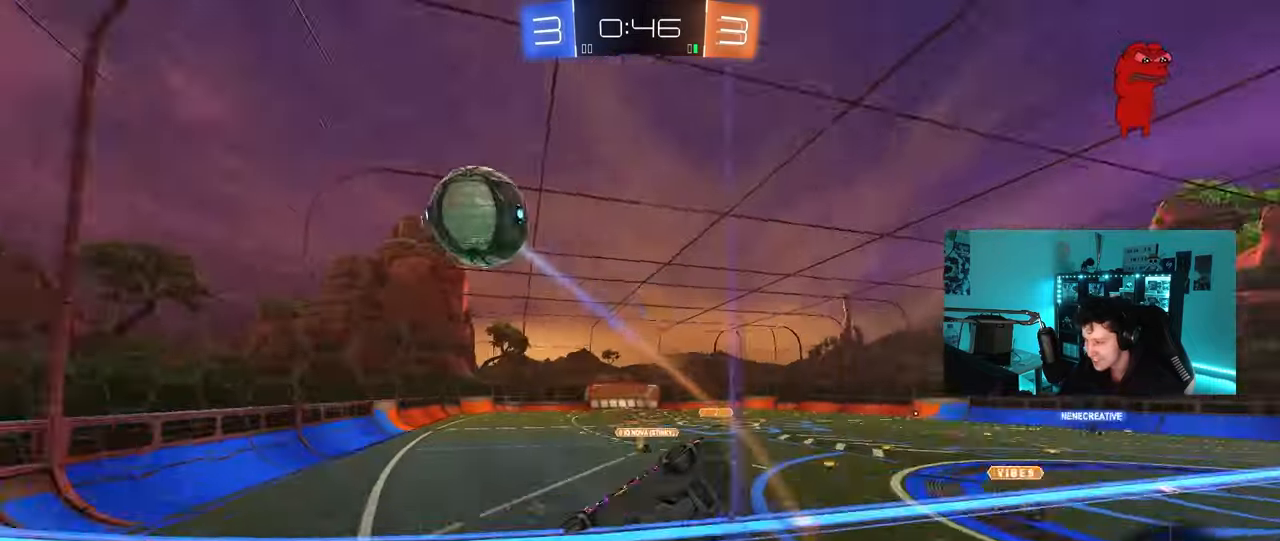
{"keys": ["d", "w"], "mouse": [], "mouse_move": "still", "events": [[167, "s", "up"], [317, "w", "down"], [350, "d", "up"], [500, "d", "down"]]}
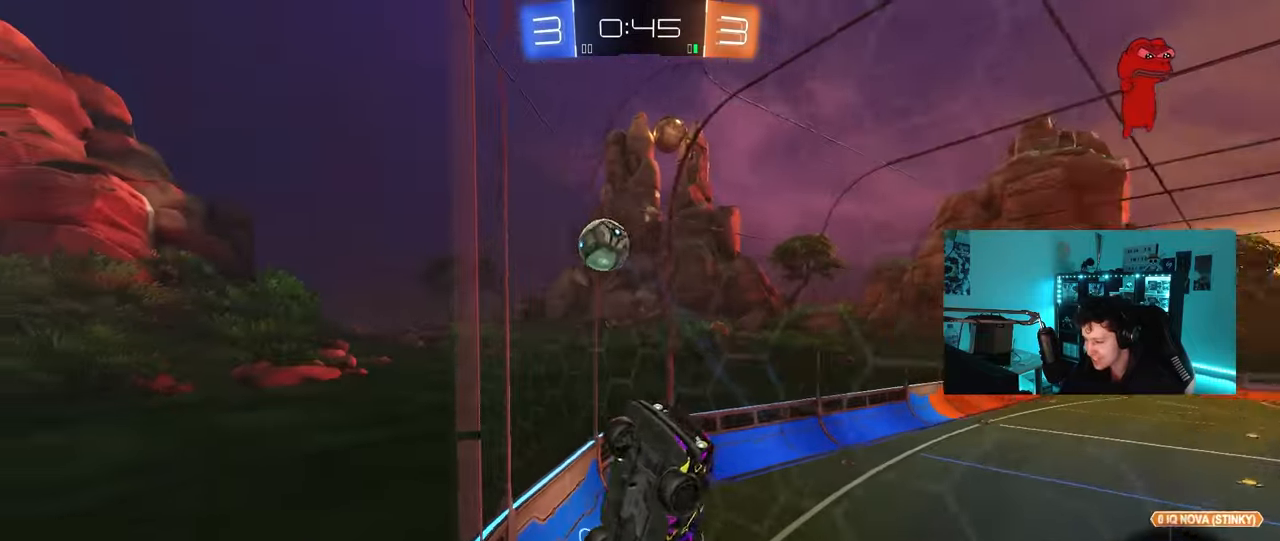
{"keys": ["w"], "mouse": [], "mouse_move": "still", "events": [[100, "shift", "down"], [233, "shift", "up"], [417, "d", "up"]]}
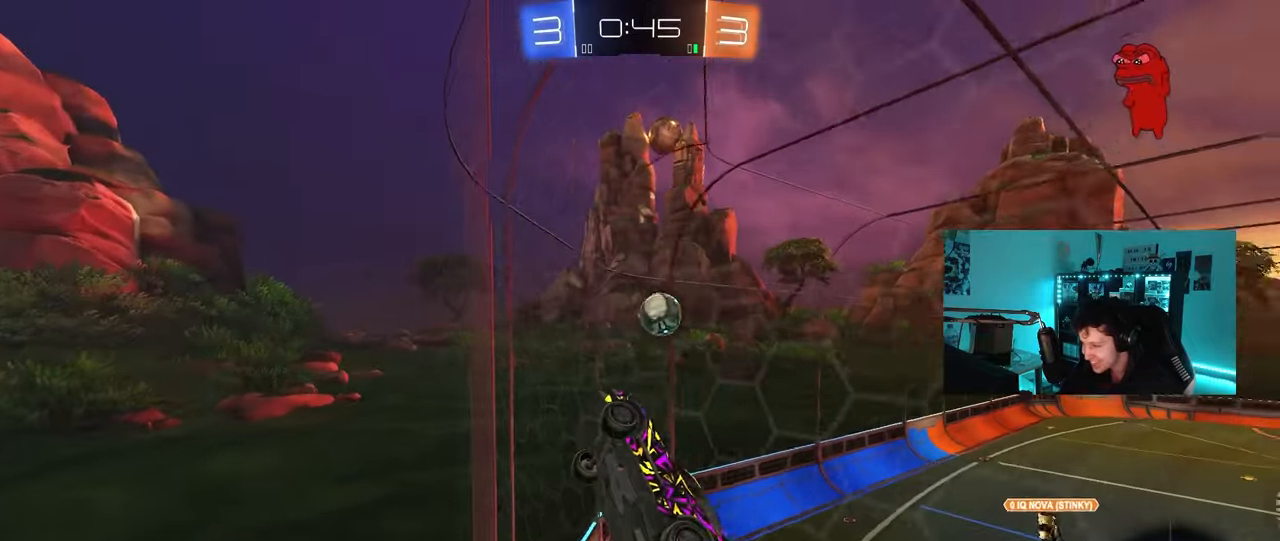
{"keys": ["d", "shift", "w"], "mouse": [], "mouse_move": "still", "events": [[117, "d", "down"], [200, "shift", "down"]]}
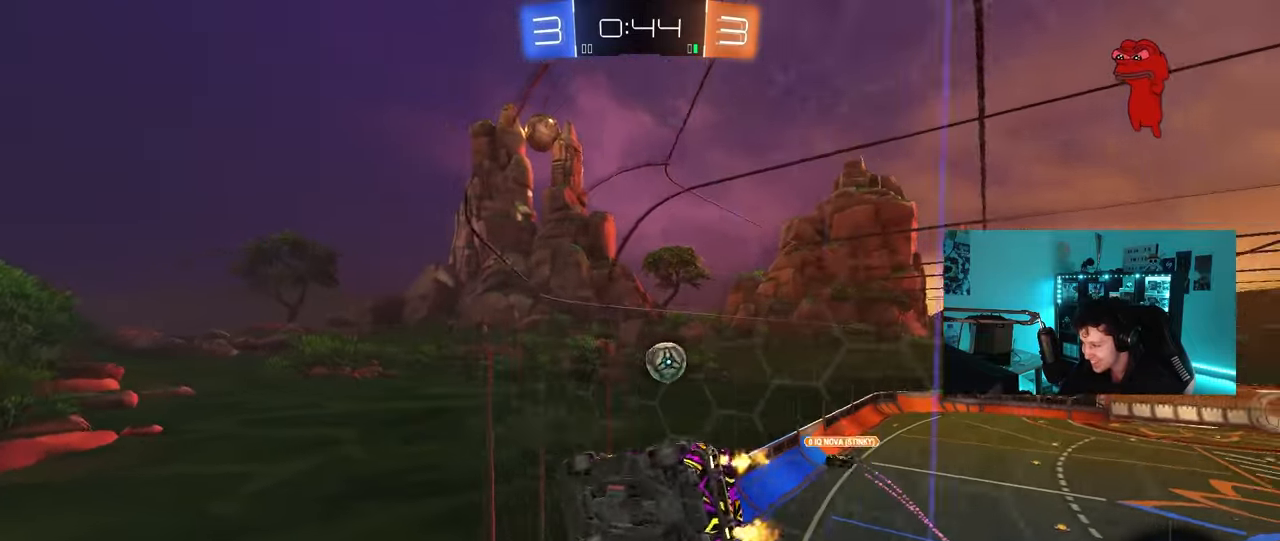
{"keys": ["d", "w"], "mouse": [], "mouse_move": "still", "events": [[217, "shift", "up"]]}
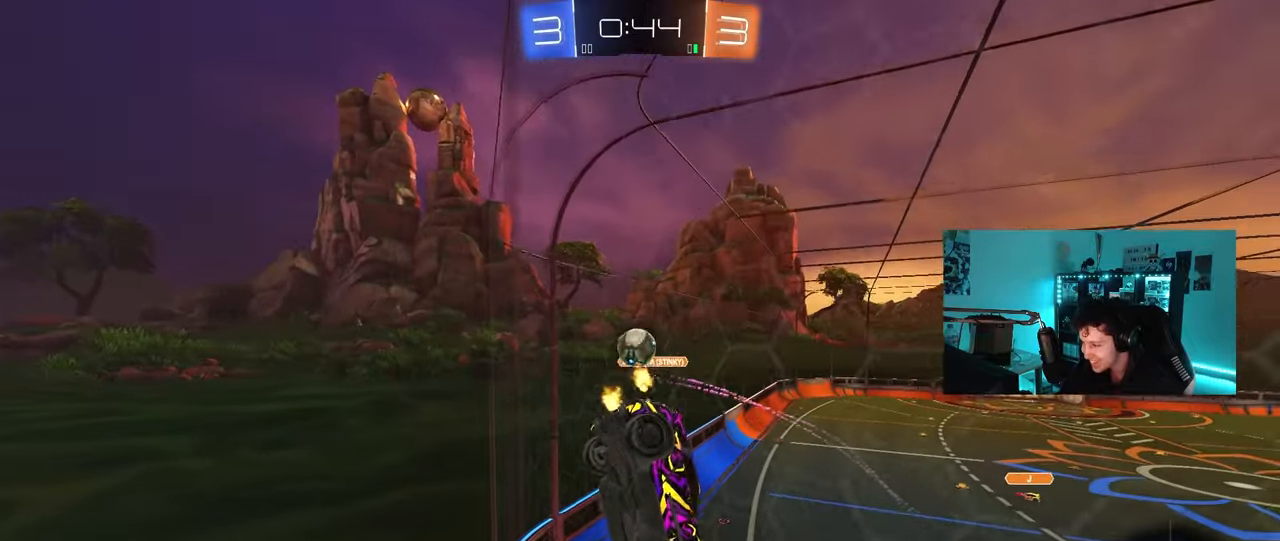
{"keys": ["d", "shift", "w"], "mouse": [], "mouse_move": "still", "events": [[183, "shift", "down"], [283, "shift", "up"], [467, "shift", "down"]]}
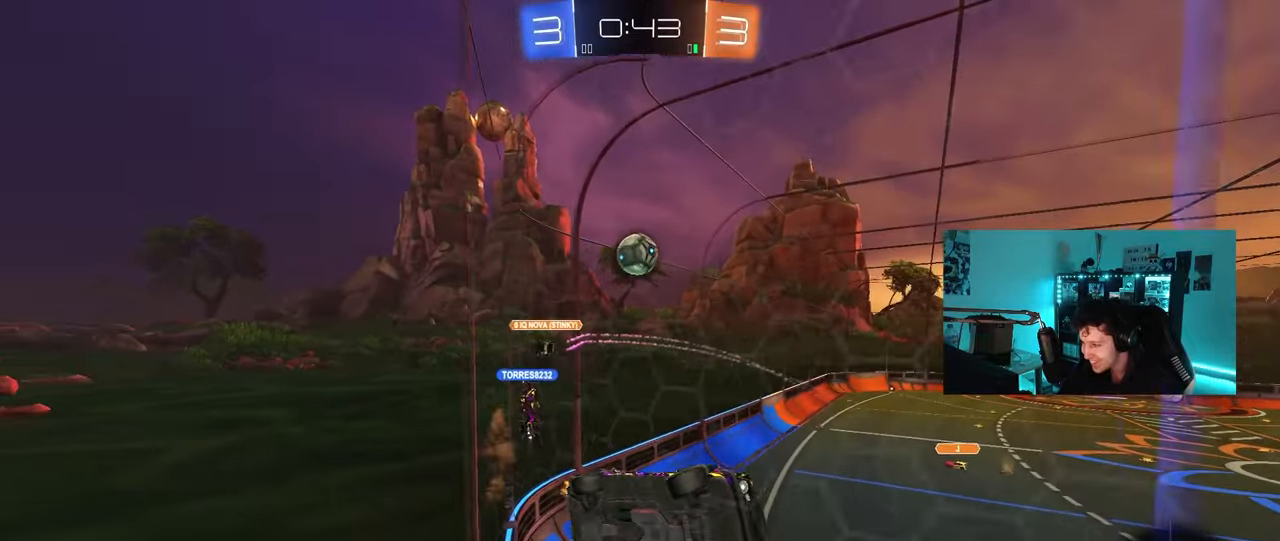
{"keys": ["a", "w"], "mouse": [], "mouse_move": "still", "events": [[117, "shift", "up"], [200, "d", "up"], [250, "a", "down"]]}
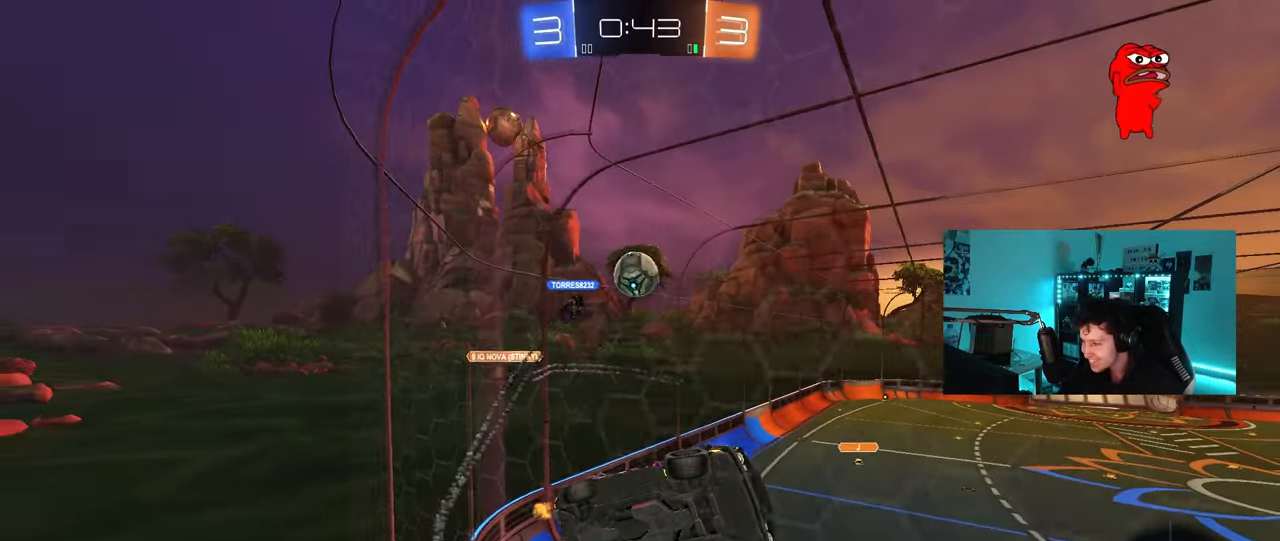
{"keys": ["d", "w"], "mouse": [], "mouse_move": "still", "events": [[317, "a", "up"], [450, "a", "down"], [500, "a", "up"], [500, "d", "down"]]}
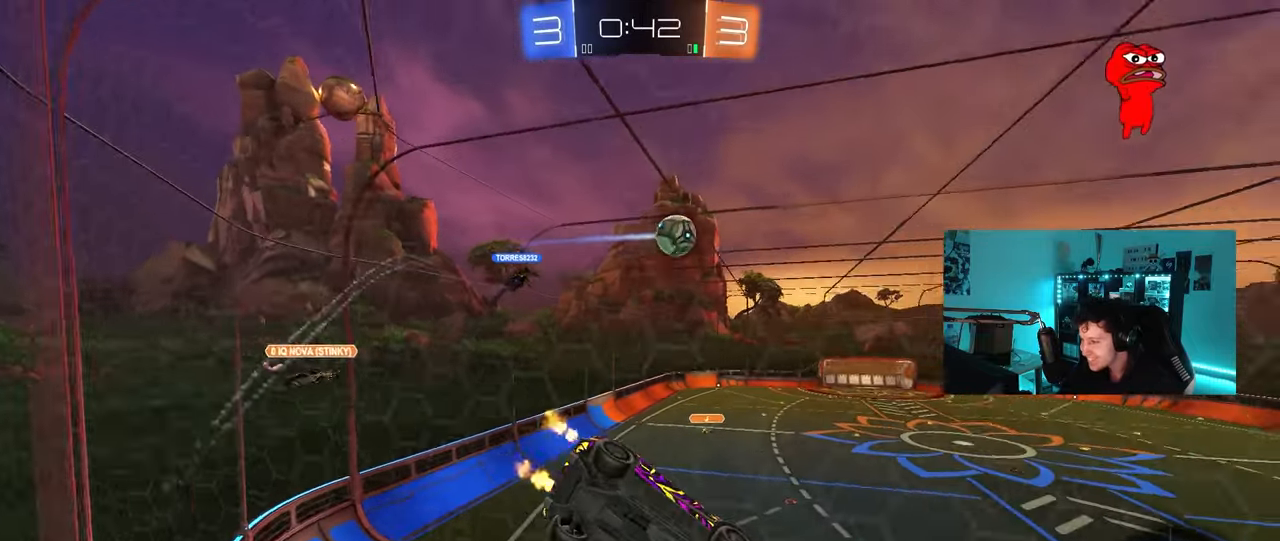
{"keys": ["d", "s", "shift"], "mouse": ["left", "right"], "mouse_move": "still", "events": [[183, "d", "up"], [233, "mouse_left", "down"], [233, "mouse_right", "down"], [233, "w", "up"], [333, "d", "down"], [383, "s", "down"], [383, "shift", "down"]]}
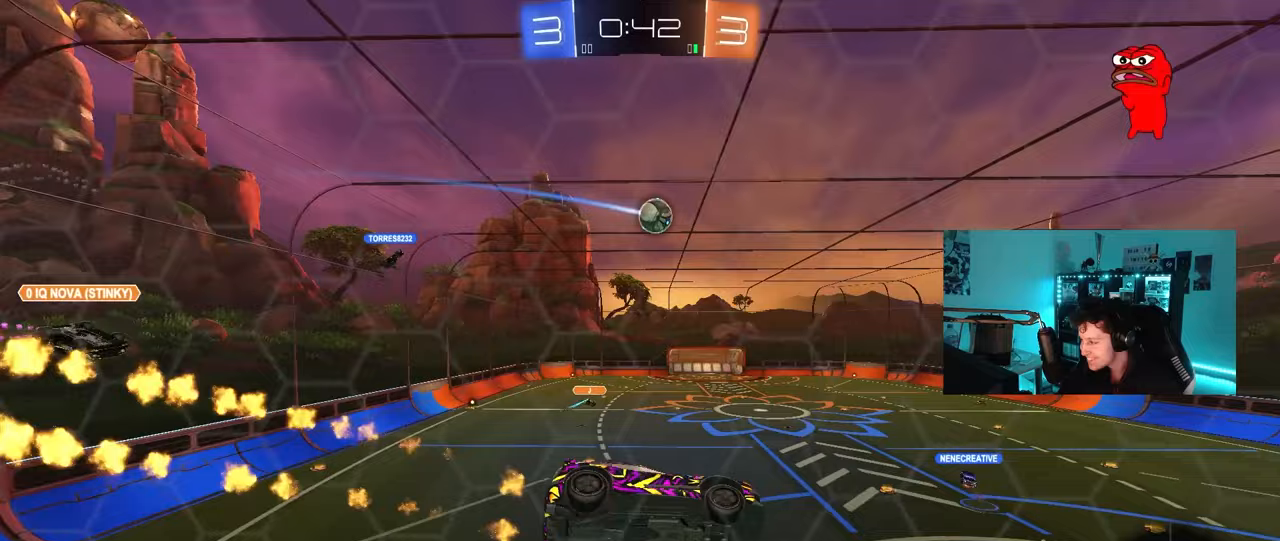
{"keys": ["s"], "mouse": [], "mouse_move": "still", "events": [[17, "mouse_left", "up"], [17, "mouse_right", "up"], [67, "d", "up"], [67, "s", "up"], [67, "shift", "up"], [300, "a", "down"], [400, "s", "down"], [433, "a", "up"]]}
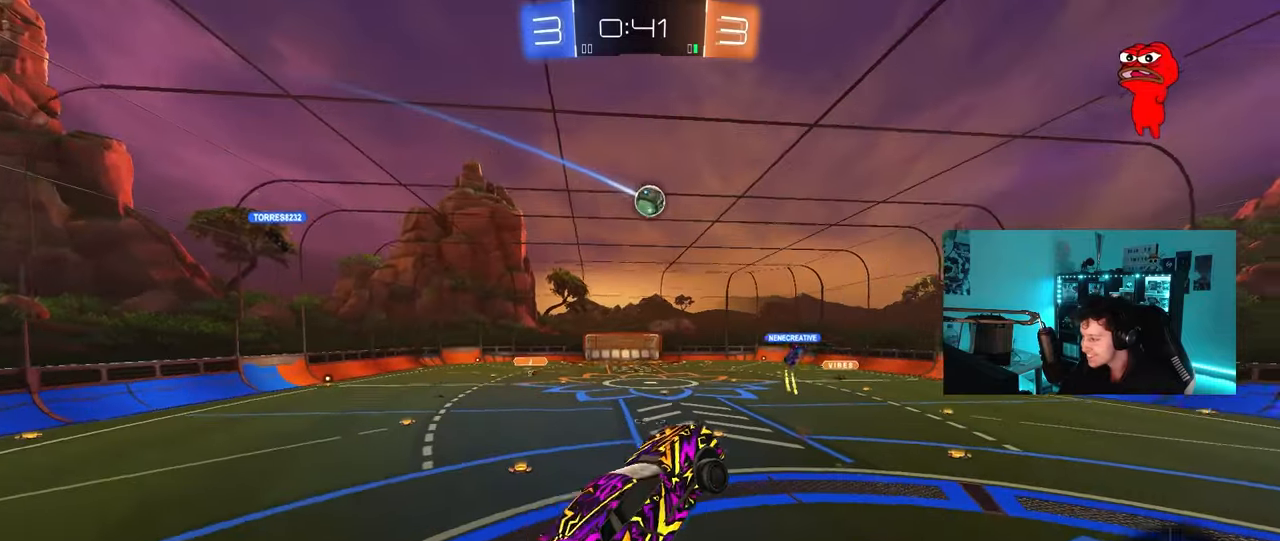
{"keys": ["w"], "mouse": ["left", "right"], "mouse_move": "still", "events": [[33, "d", "down"], [33, "s", "up"], [83, "d", "up"], [167, "w", "down"], [317, "mouse_left", "down"], [367, "mouse_right", "down"]]}
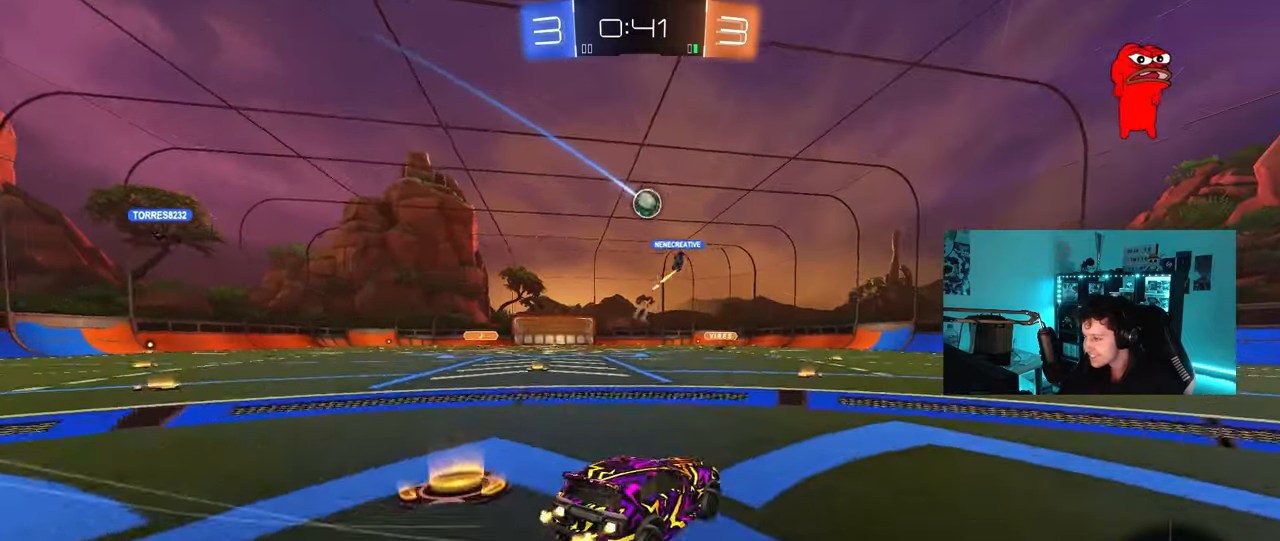
{"keys": ["w"], "mouse": [], "mouse_move": "still", "events": [[50, "mouse_right", "up"], [233, "a", "down"], [233, "mouse_left", "up"], [417, "a", "up"]]}
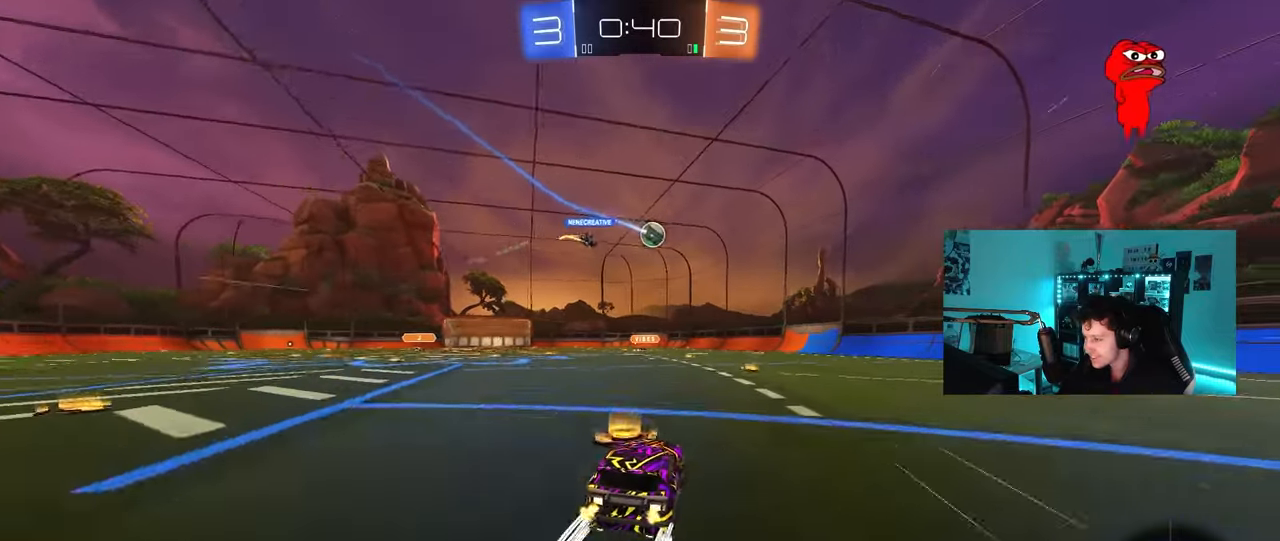
{"keys": ["w"], "mouse": ["left"], "mouse_move": "still", "events": [[250, "d", "down"], [433, "d", "up"], [433, "mouse_left", "down"]]}
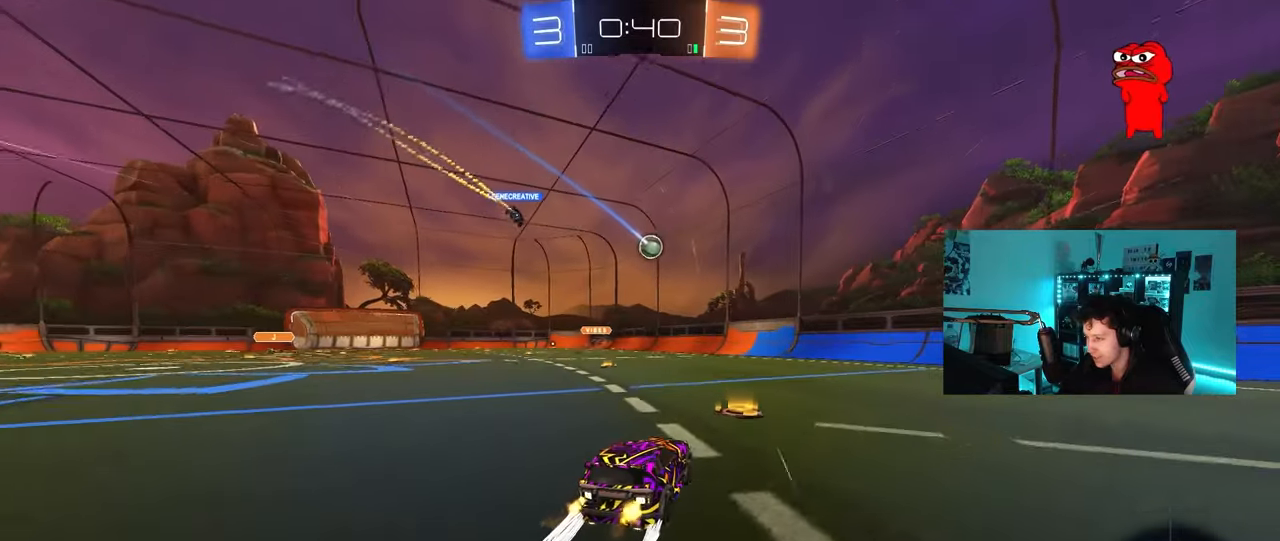
{"keys": ["a", "shift", "w"], "mouse": [], "mouse_move": "still", "events": [[83, "d", "down"], [117, "mouse_left", "up"], [367, "d", "up"], [500, "a", "down"], [500, "shift", "down"]]}
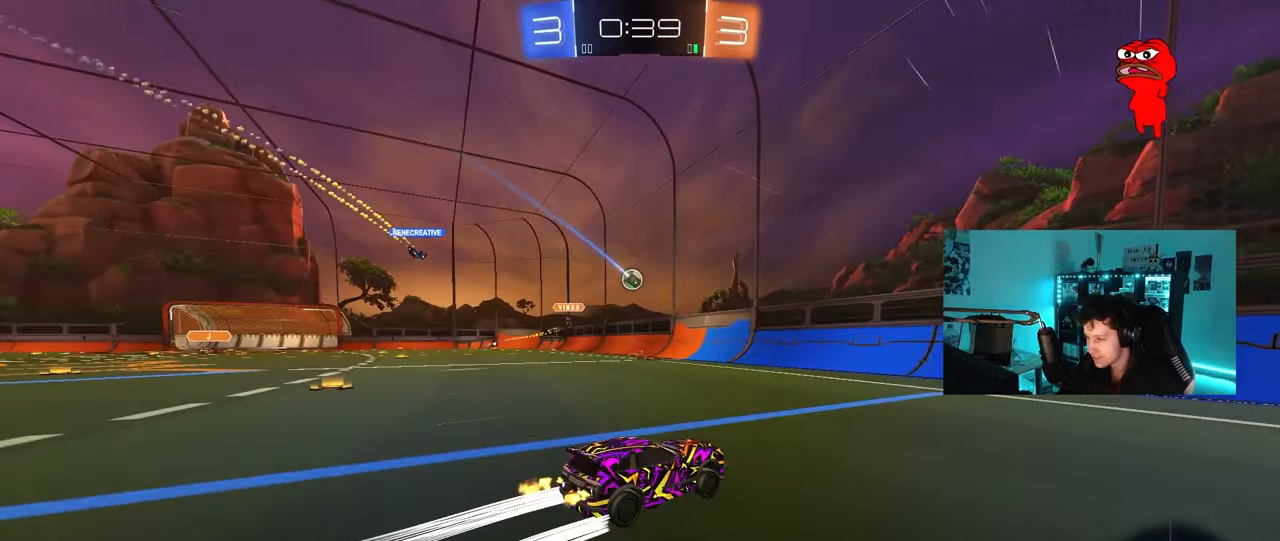
{"keys": ["a"], "mouse": [], "mouse_move": "still", "events": [[133, "shift", "up"], [233, "a", "up"], [333, "a", "down"], [417, "w", "up"]]}
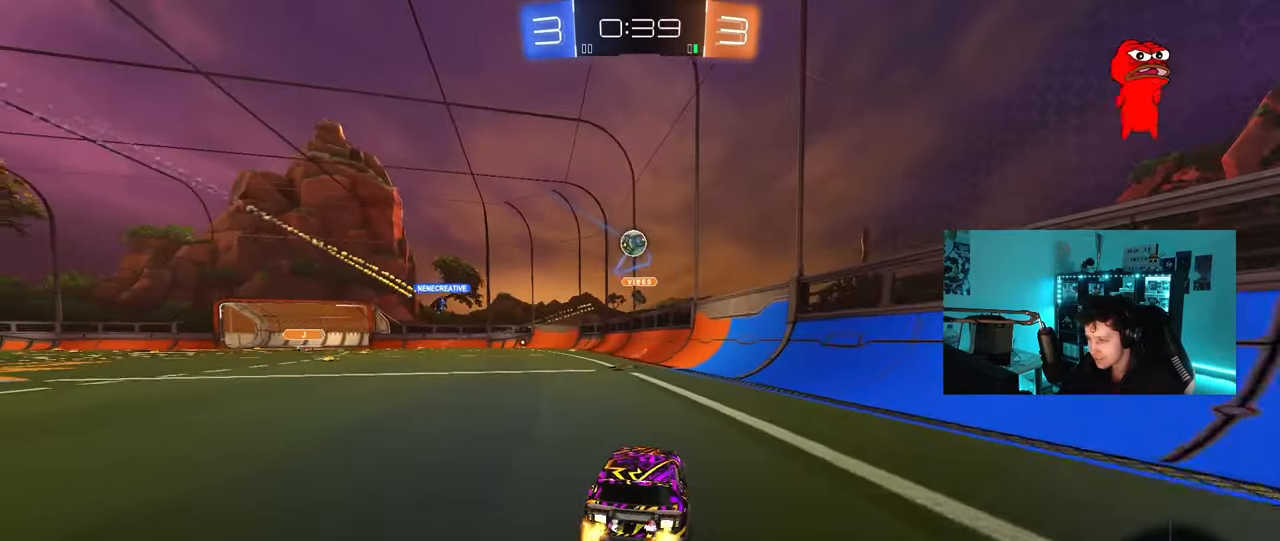
{"keys": ["w"], "mouse": ["left"], "events": [[17, "s", "down"], [67, "a", "up"], [67, "d", "down"], [100, "s", "up"], [150, "mouse_left", "down"], [200, "shift", "down"], [250, "w", "down"], [300, "shift", "up"], [350, "d", "up"]]}
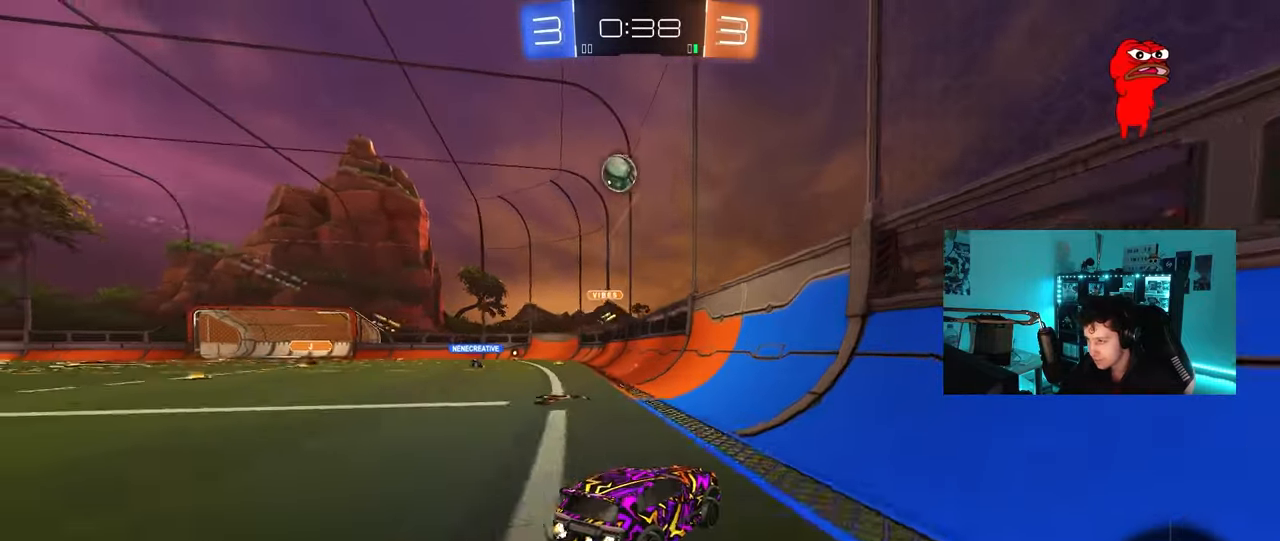
{"keys": [], "mouse": [], "mouse_move": "still", "events": [[167, "mouse_left", "up"], [400, "a", "down"], [500, "a", "up"], [500, "w", "up"]]}
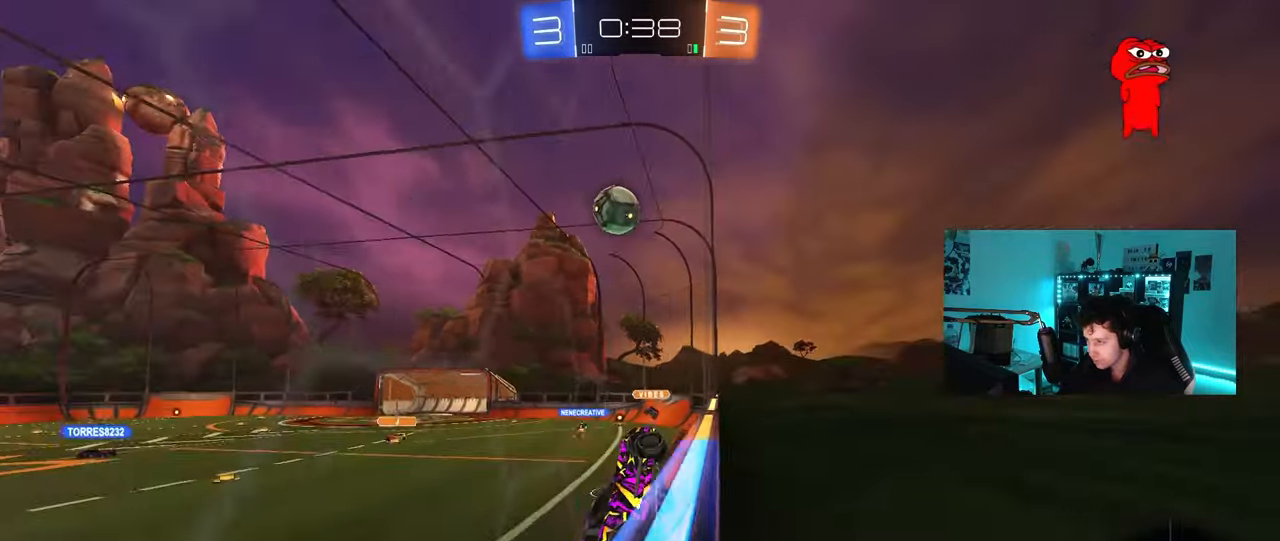
{"keys": ["shift", "w"], "mouse": ["left"], "mouse_move": "still", "events": [[50, "mouse_right", "down"], [50, "s", "down"], [100, "a", "down"], [183, "a", "up"], [183, "d", "down"], [233, "mouse_left", "down"], [233, "shift", "down"], [333, "mouse_right", "up"], [333, "s", "up"], [417, "w", "down"], [467, "d", "up"]]}
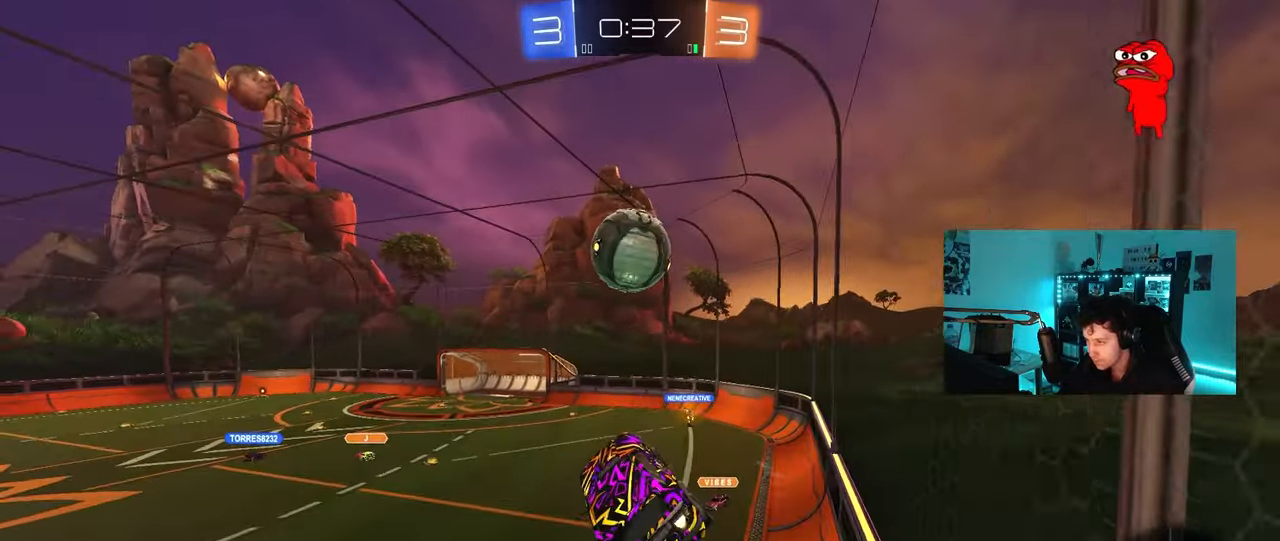
{"keys": ["a", "s", "shift"], "mouse": ["left", "right"], "mouse_move": "down-left", "events": [[17, "d", "down"], [17, "shift", "up"], [200, "a", "down"], [200, "d", "up"], [200, "shift", "down"], [250, "mouse_right", "down"], [350, "s", "down"], [350, "w", "up"]]}
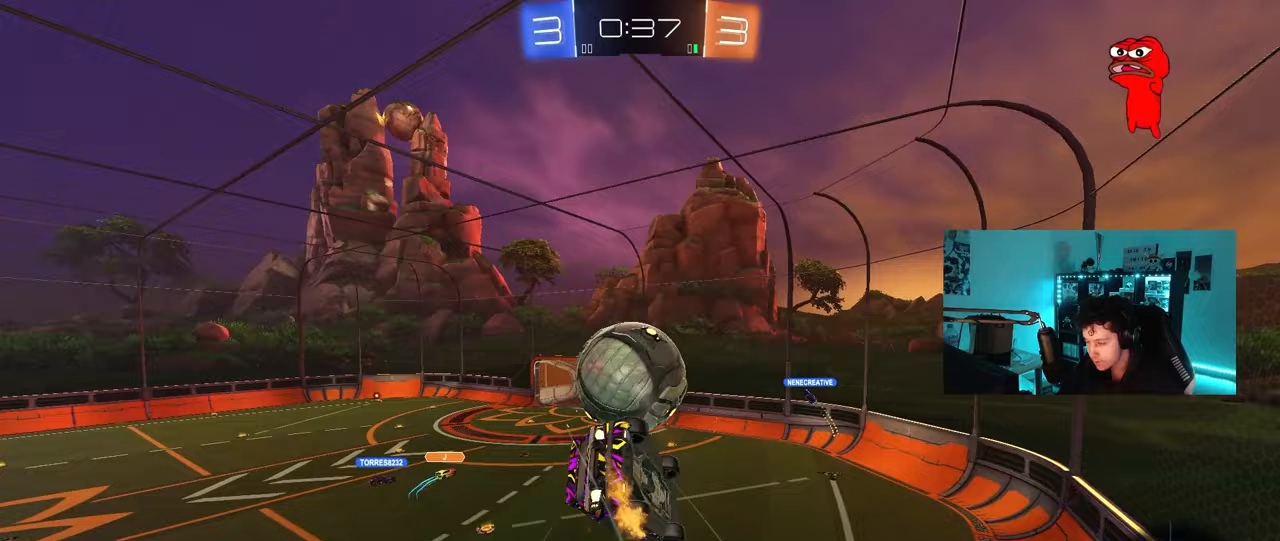
{"keys": ["a", "s", "shift"], "mouse": [], "mouse_move": "up", "events": [[33, "mouse_right", "up"], [217, "s", "up"], [400, "mouse_left", "up"], [400, "s", "down"]]}
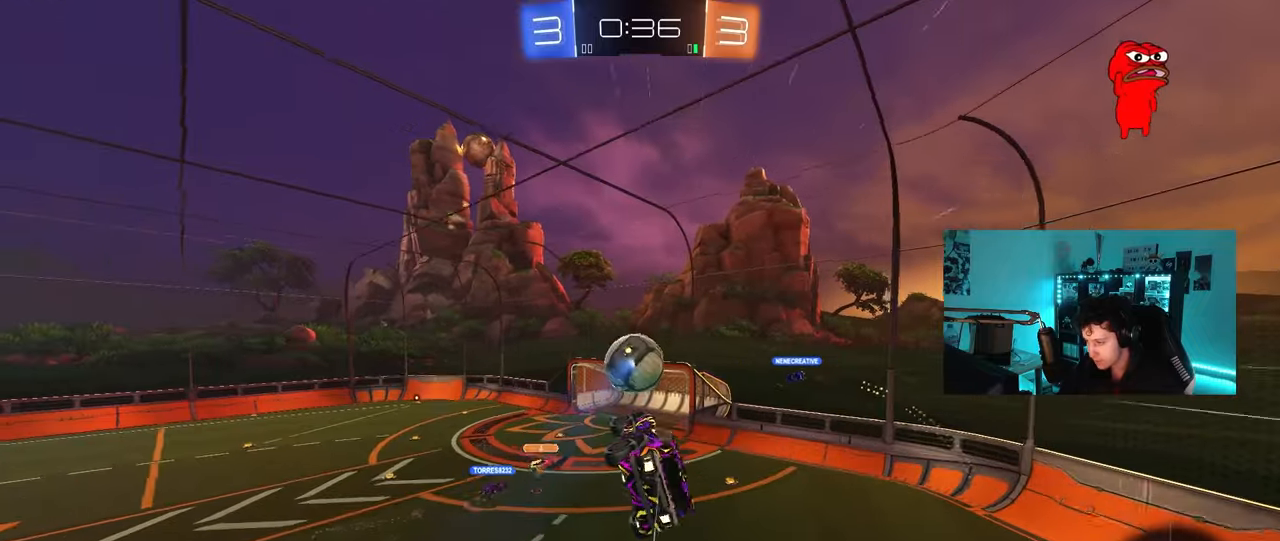
{"keys": [], "mouse": [], "mouse_move": "still", "events": [[50, "shift", "up"], [133, "a", "up"], [133, "s", "up"], [383, "d", "down"], [417, "d", "up"]]}
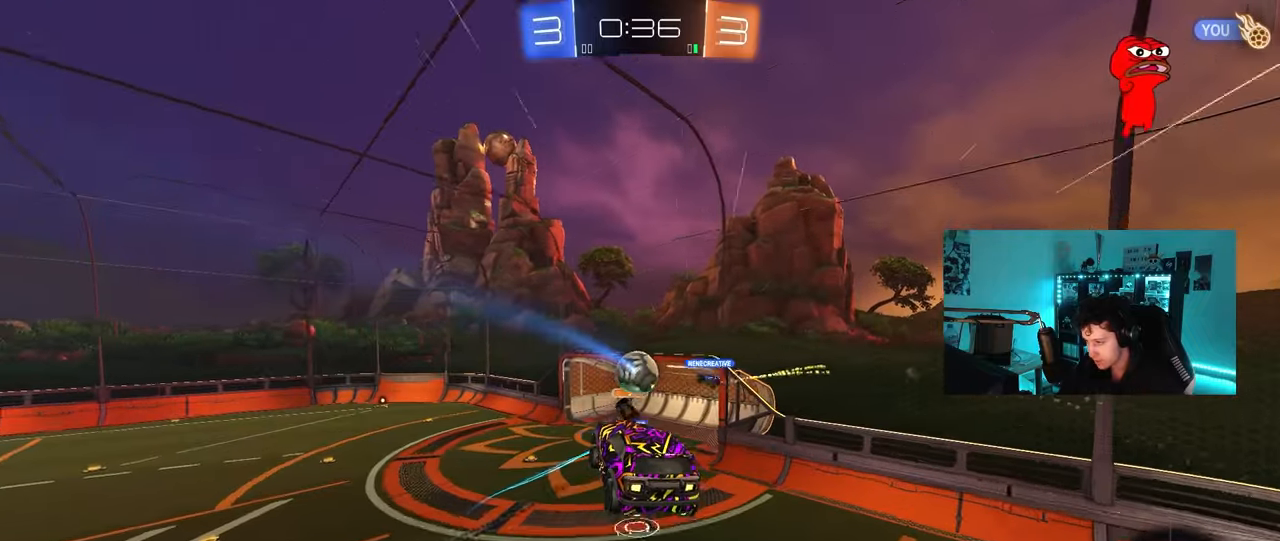
{"keys": ["s"], "mouse": [], "mouse_move": "still", "events": [[17, "w", "down"], [67, "w", "up"], [300, "d", "down"], [350, "d", "up"], [433, "a", "down"], [433, "s", "down"], [483, "a", "up"]]}
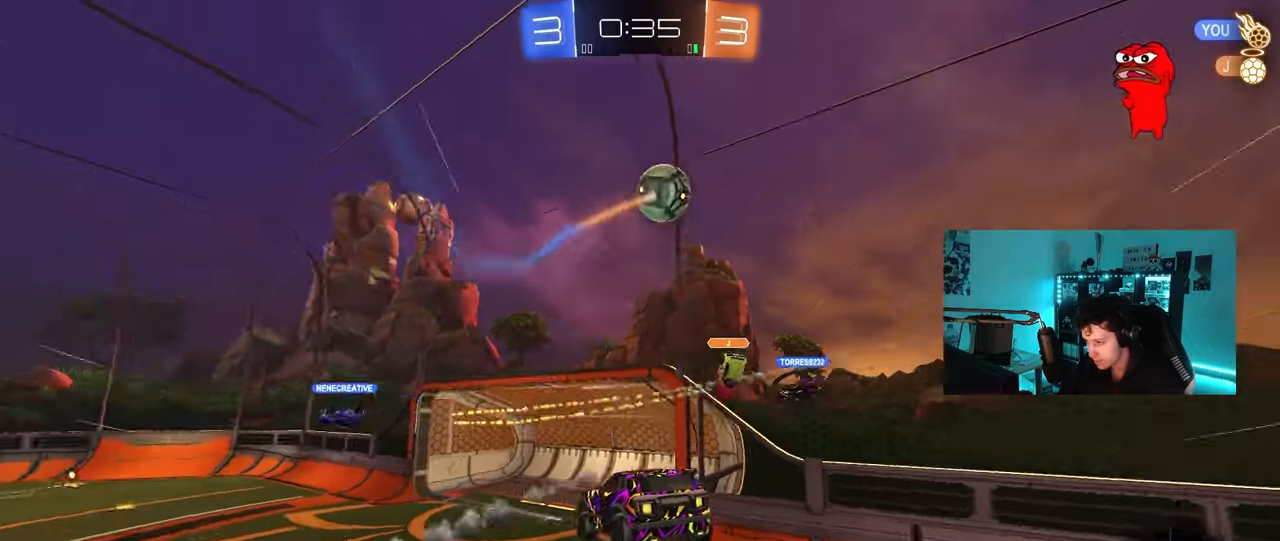
{"keys": ["a", "w"], "mouse": [], "mouse_move": "still", "events": [[83, "s", "up"], [83, "space", "down"], [217, "a", "down"], [217, "w", "down"], [267, "space", "up"]]}
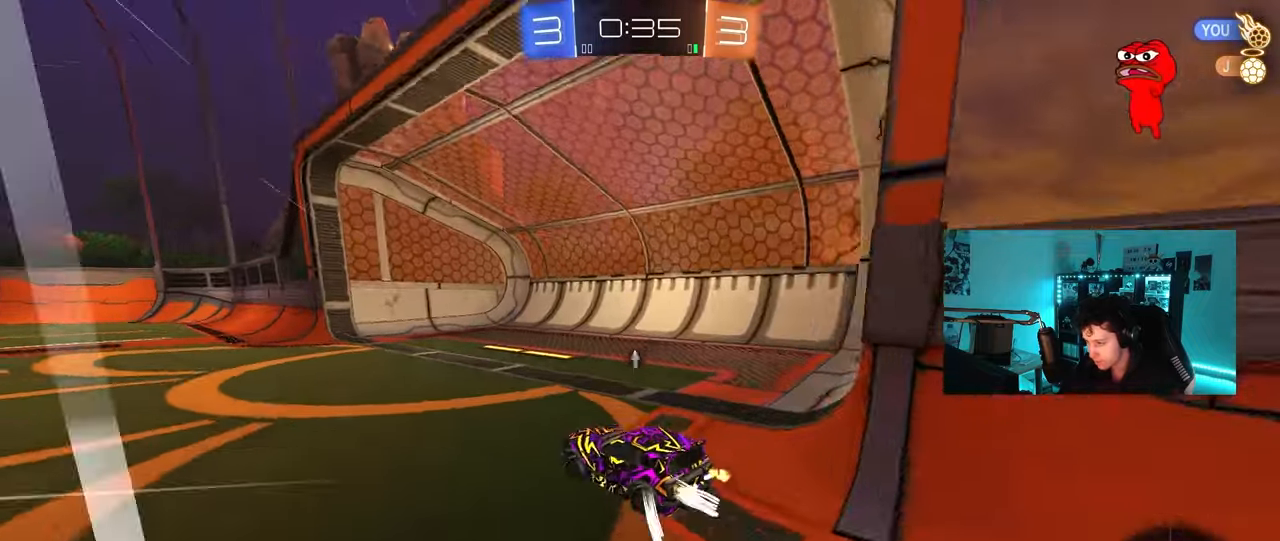
{"keys": ["w"], "mouse": ["left"], "mouse_move": "still", "events": [[100, "shift", "down"], [133, "shift", "up"], [183, "mouse_left", "down"], [367, "a", "up"]]}